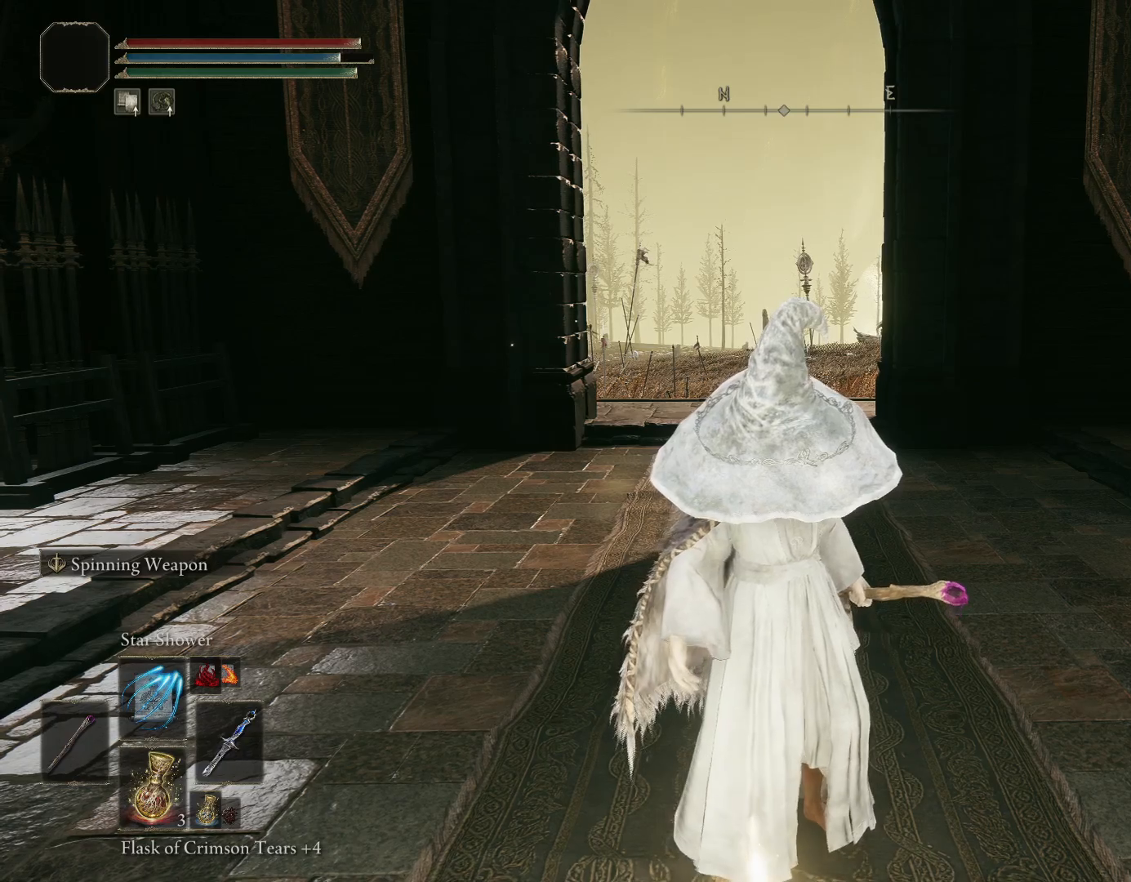
Gameplay with a controller (PlayStation layout); each line is a JSON object with the inputs held at the frame after it. "events" lists button and stick changes between this image and that frame as [ms after this image, input, new state], when the widget could be followed in between. Not read: L2.
{"buttons": [], "left_stick": "center", "right_stick": "center", "events": []}
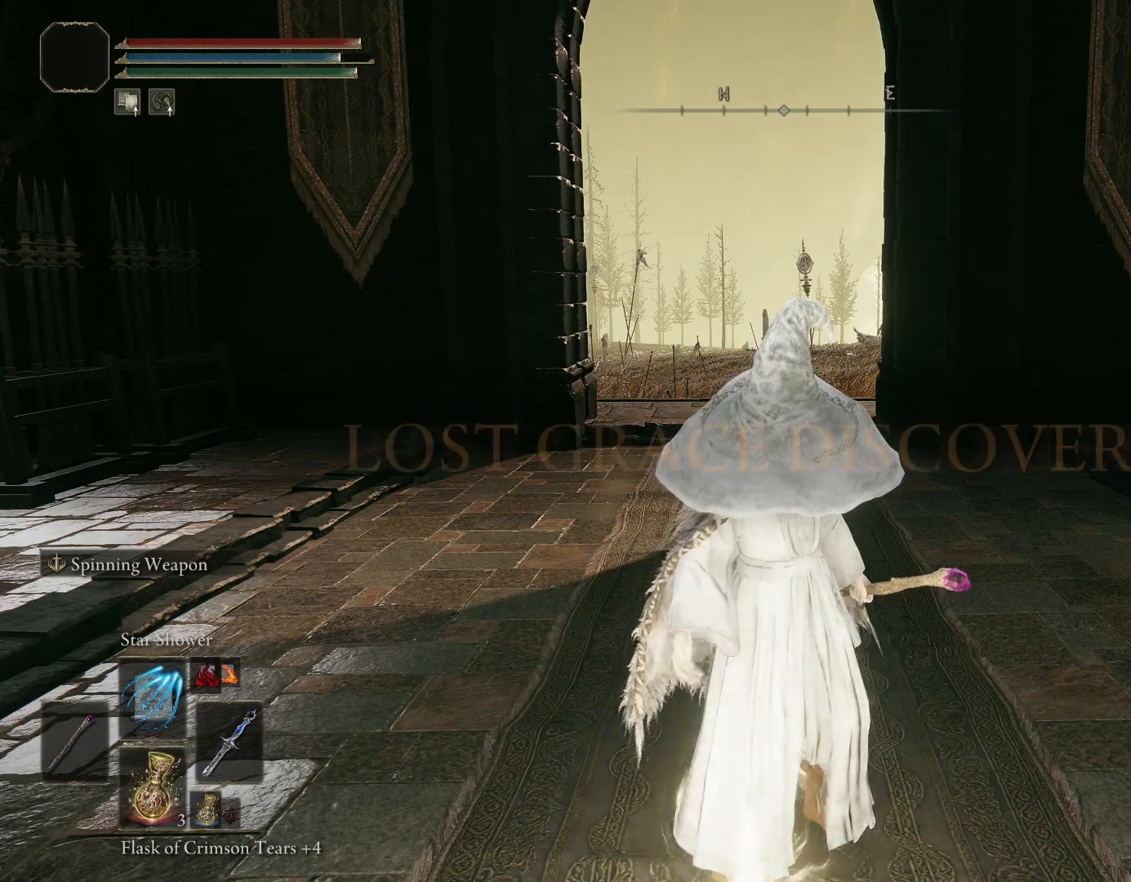
{"buttons": [], "left_stick": "center", "right_stick": "center", "events": []}
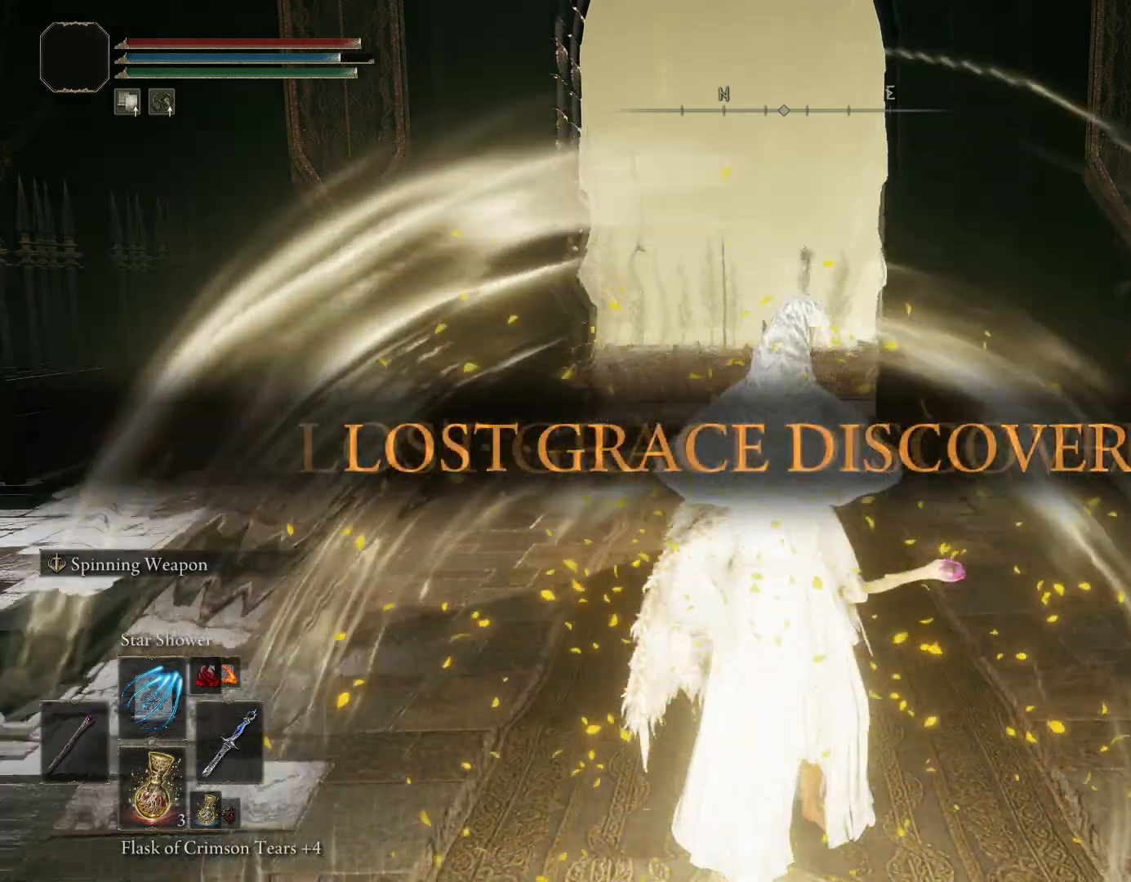
{"buttons": [], "left_stick": "center", "right_stick": "right", "events": [[150, "right_stick", "right"]]}
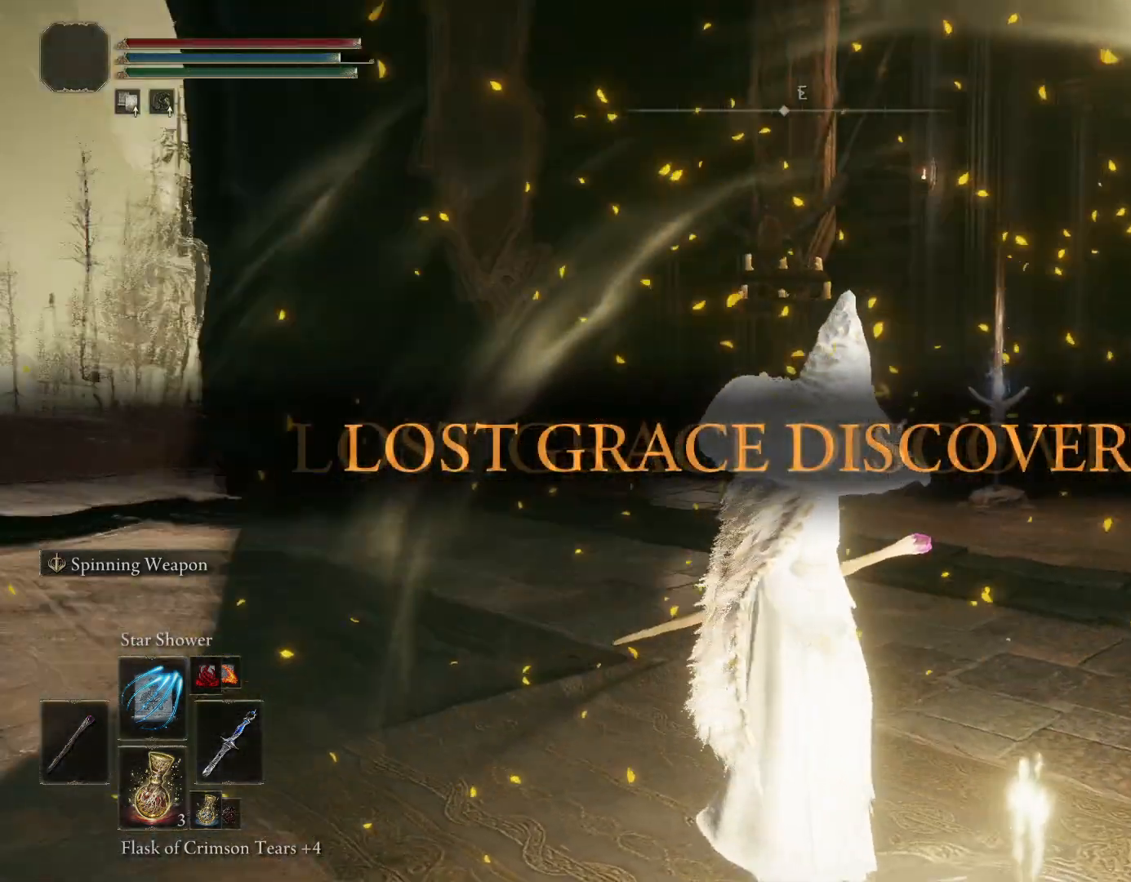
{"buttons": [], "left_stick": "center", "right_stick": "center", "events": [[33, "right_stick", "center"]]}
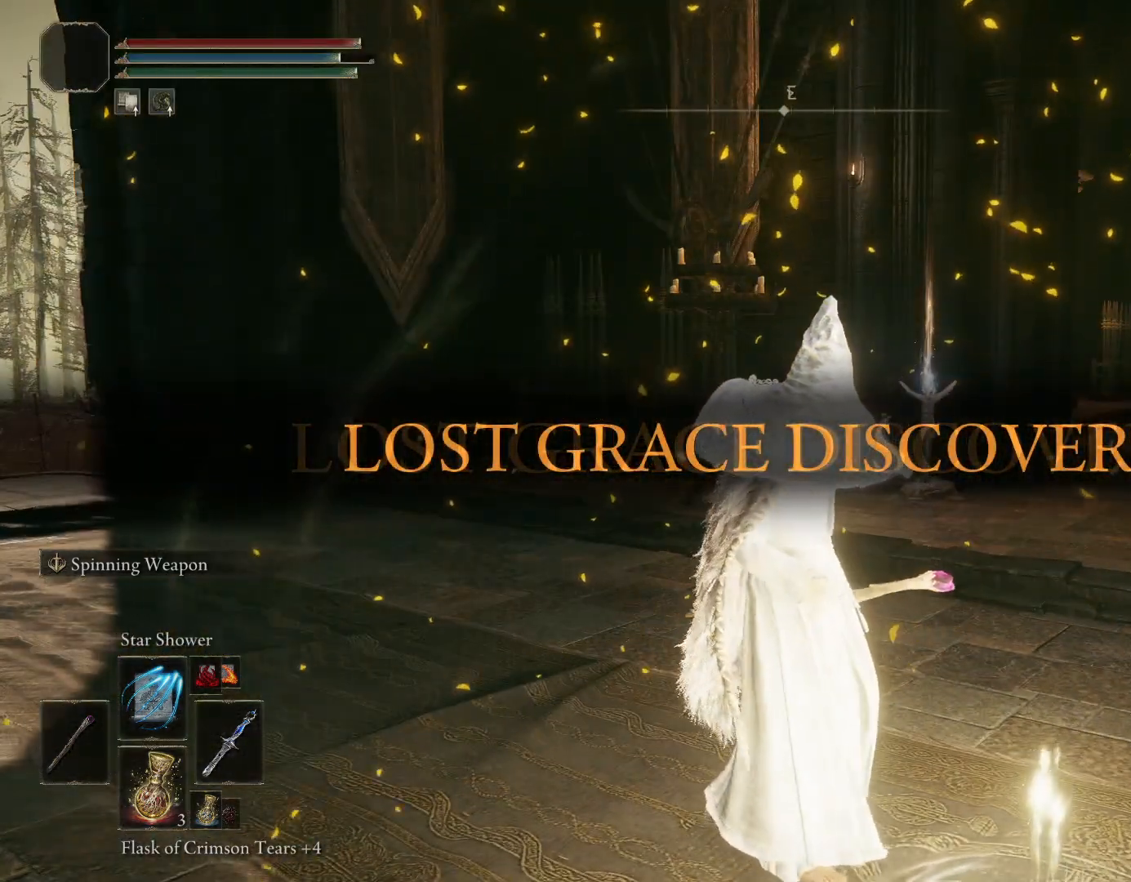
{"buttons": [], "left_stick": "center", "right_stick": "left", "events": [[450, "right_stick", "left"]]}
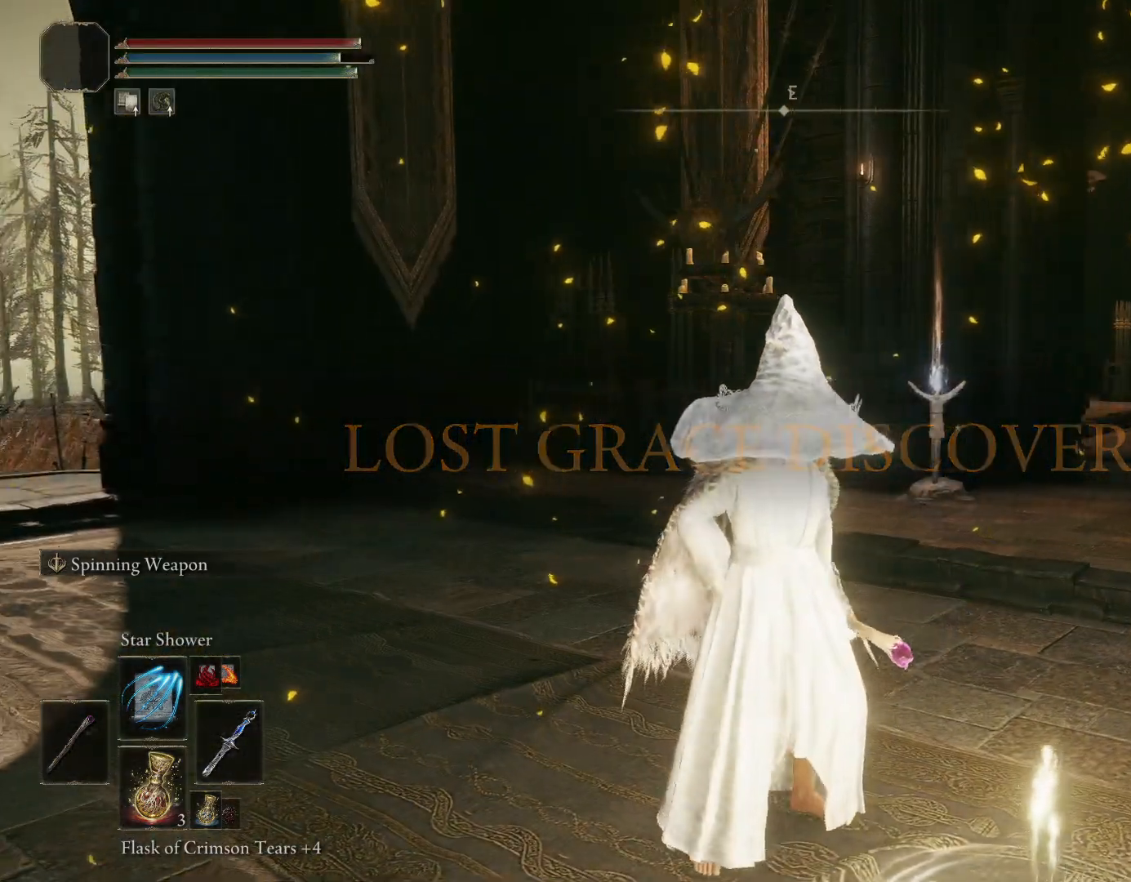
{"buttons": [], "left_stick": "center", "right_stick": "center", "events": [[33, "right_stick", "center"], [83, "left_stick", "down-right"], [200, "left_stick", "center"], [250, "CROSS", "down"], [367, "CROSS", "up"]]}
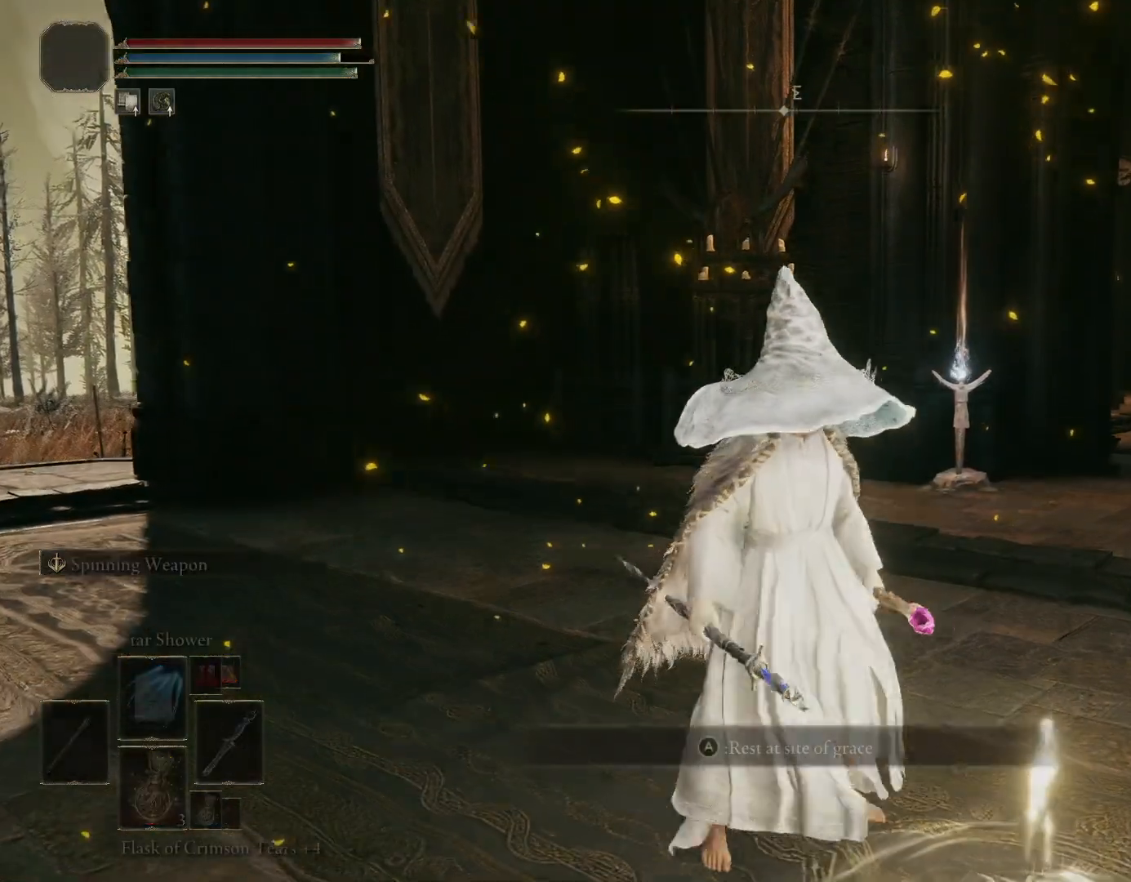
{"buttons": [], "left_stick": "center", "right_stick": "center", "events": []}
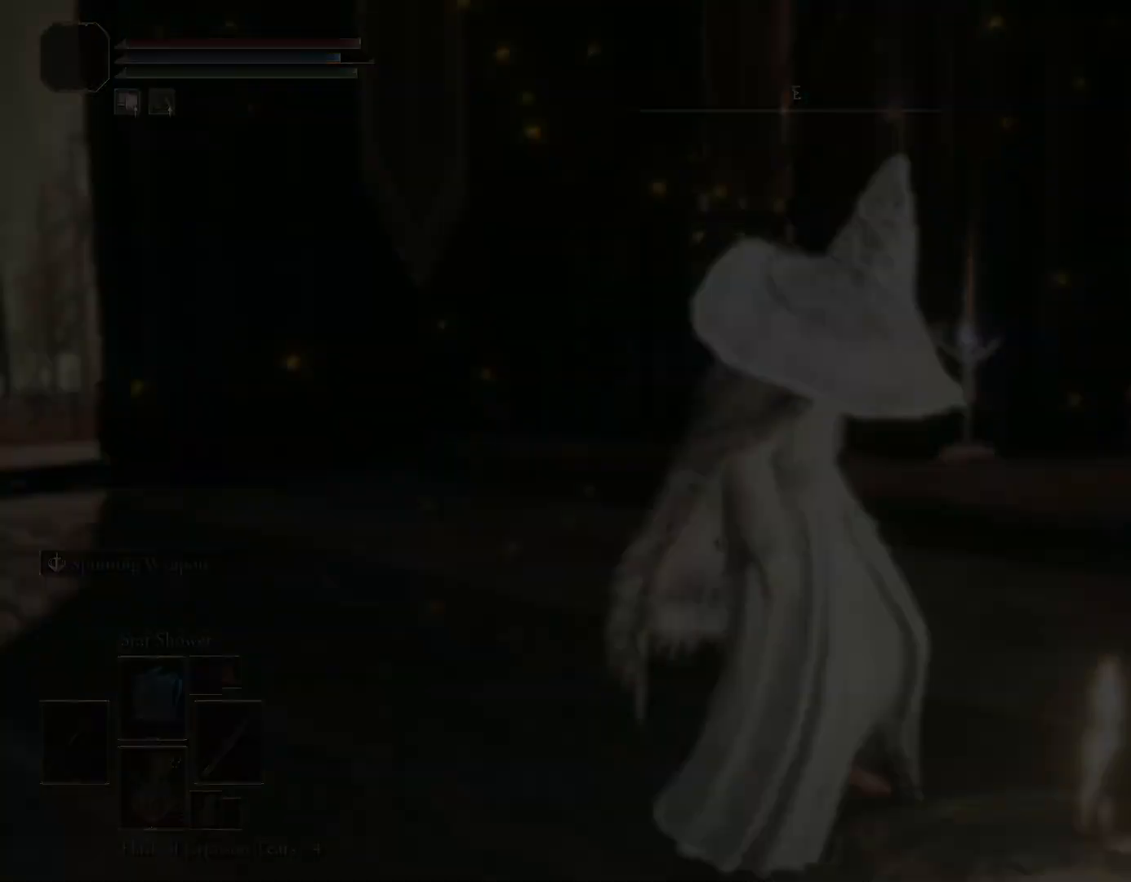
{"buttons": [], "left_stick": "center", "right_stick": "center", "events": []}
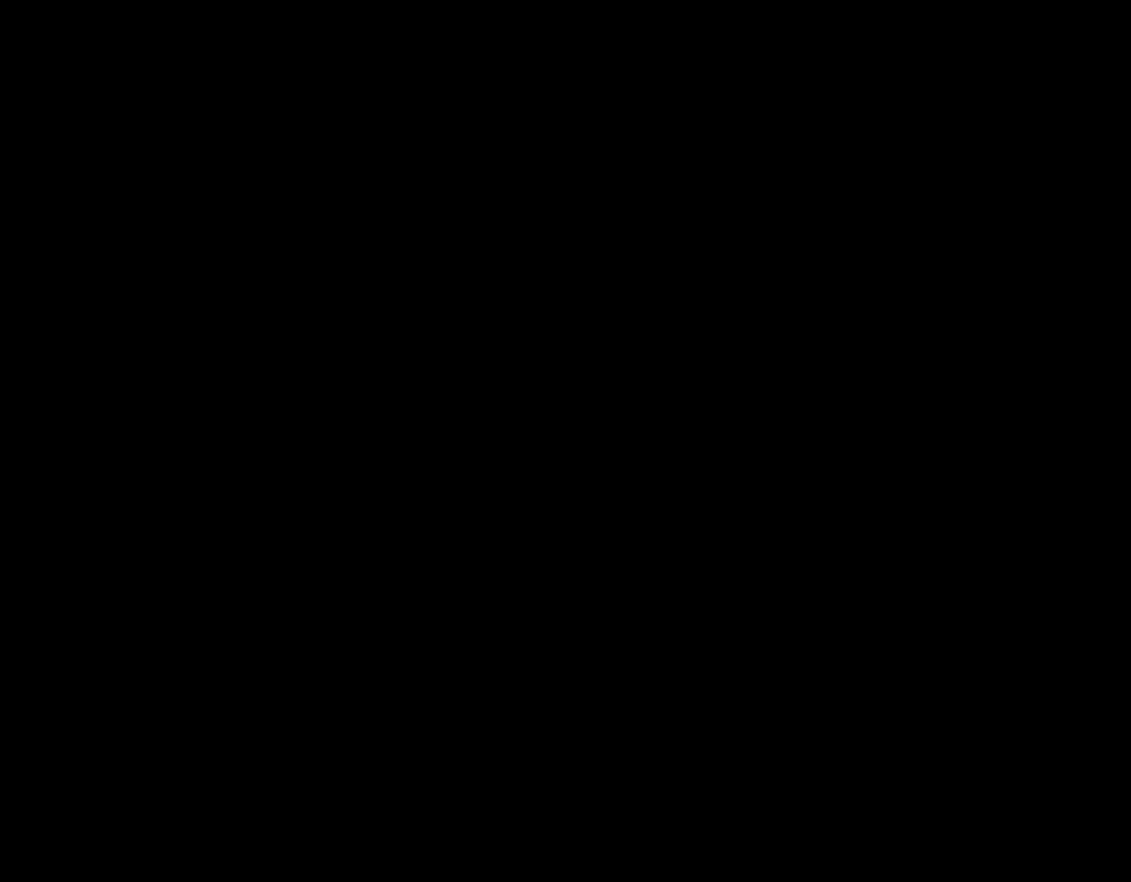
{"buttons": [], "left_stick": "center", "right_stick": "center", "events": []}
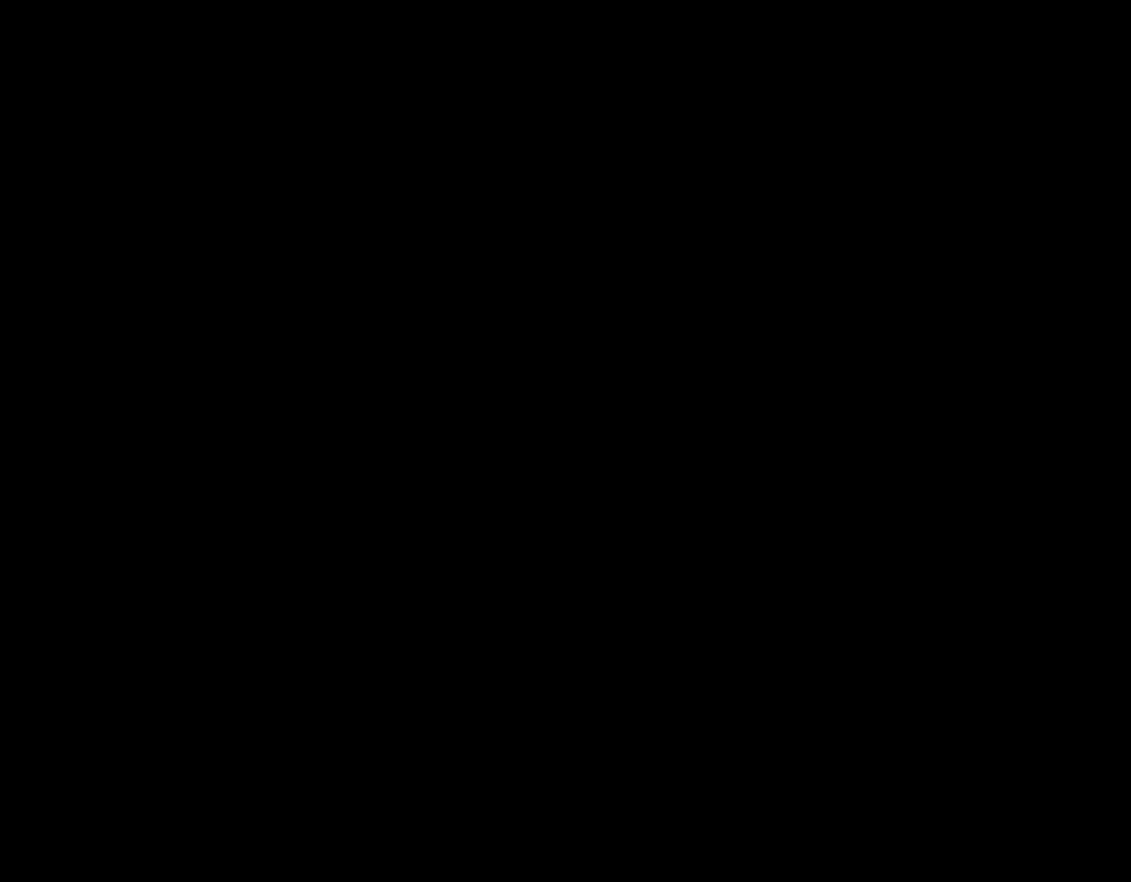
{"buttons": [], "left_stick": "center", "right_stick": "center", "events": []}
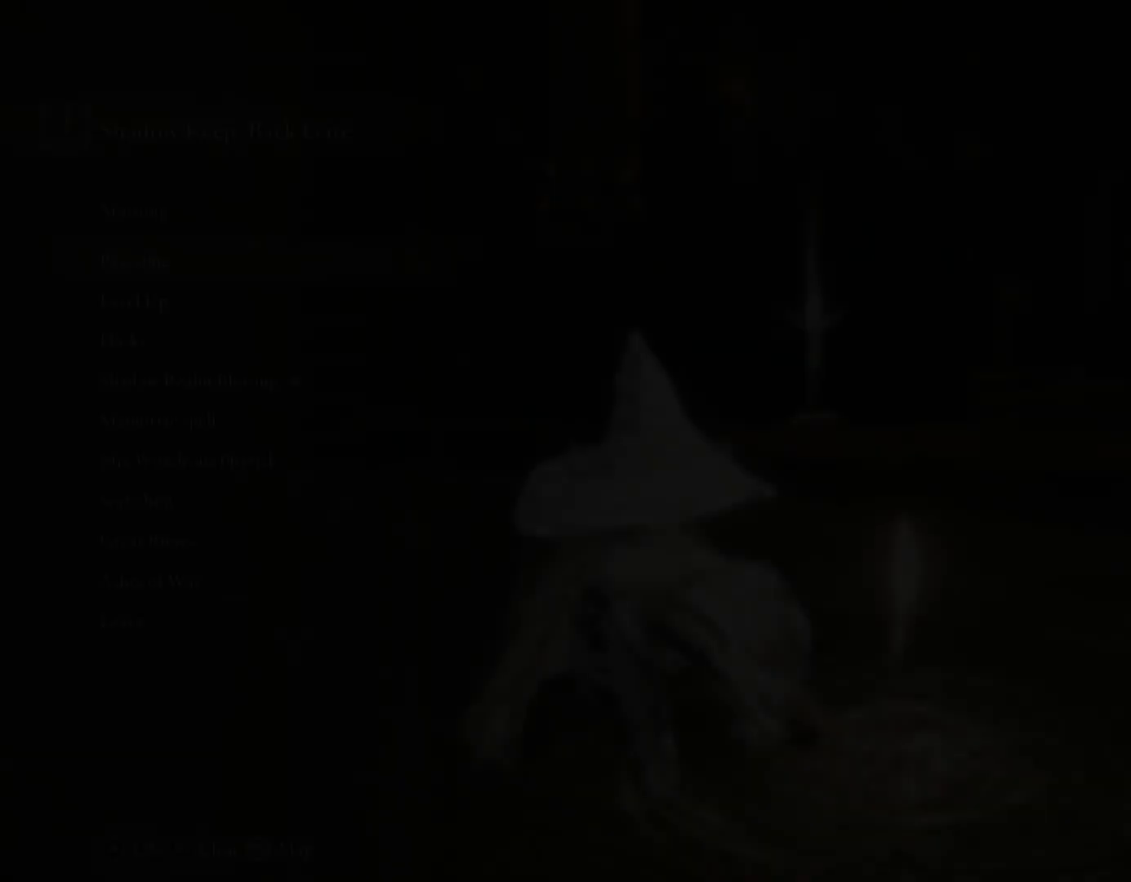
{"buttons": [], "left_stick": "center", "right_stick": "center", "events": [[417, "DPAD_DOWN", "down"], [500, "DPAD_DOWN", "up"]]}
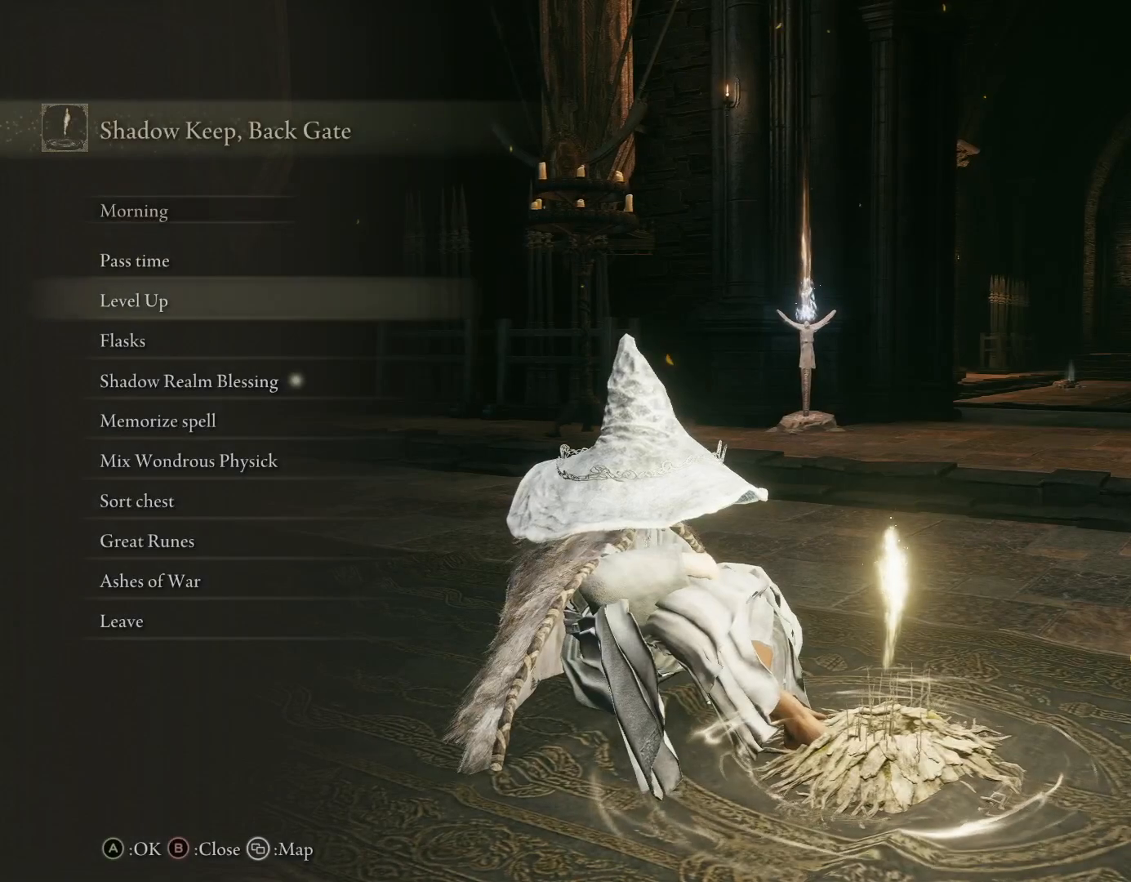
{"buttons": [], "left_stick": "center", "right_stick": "center", "events": [[83, "DPAD_DOWN", "down"], [167, "DPAD_DOWN", "up"], [250, "DPAD_DOWN", "down"], [333, "DPAD_DOWN", "up"], [350, "CROSS", "down"], [450, "CROSS", "up"]]}
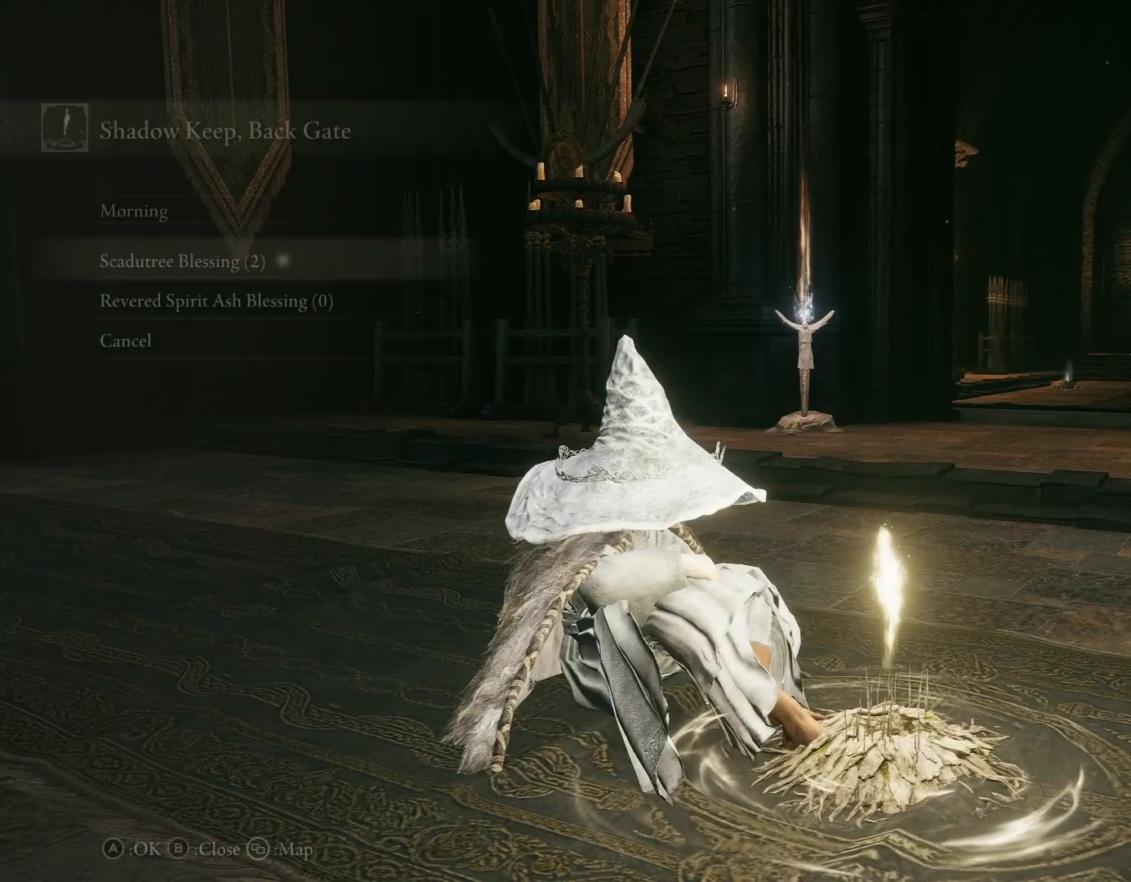
{"buttons": [], "left_stick": "center", "right_stick": "center", "events": [[300, "CROSS", "down"], [417, "CROSS", "up"]]}
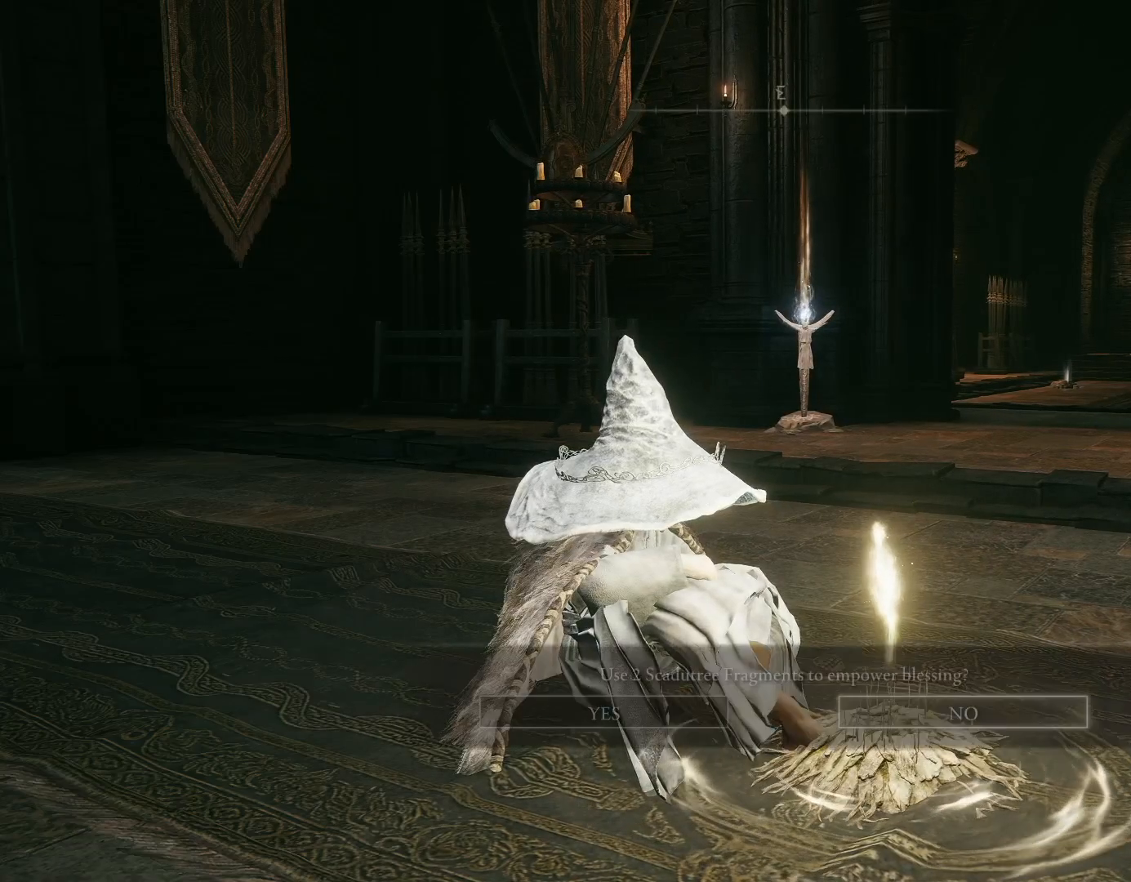
{"buttons": [], "left_stick": "center", "right_stick": "center", "events": [[267, "DPAD_LEFT", "down"], [383, "CROSS", "down"], [383, "DPAD_LEFT", "up"], [483, "CROSS", "up"]]}
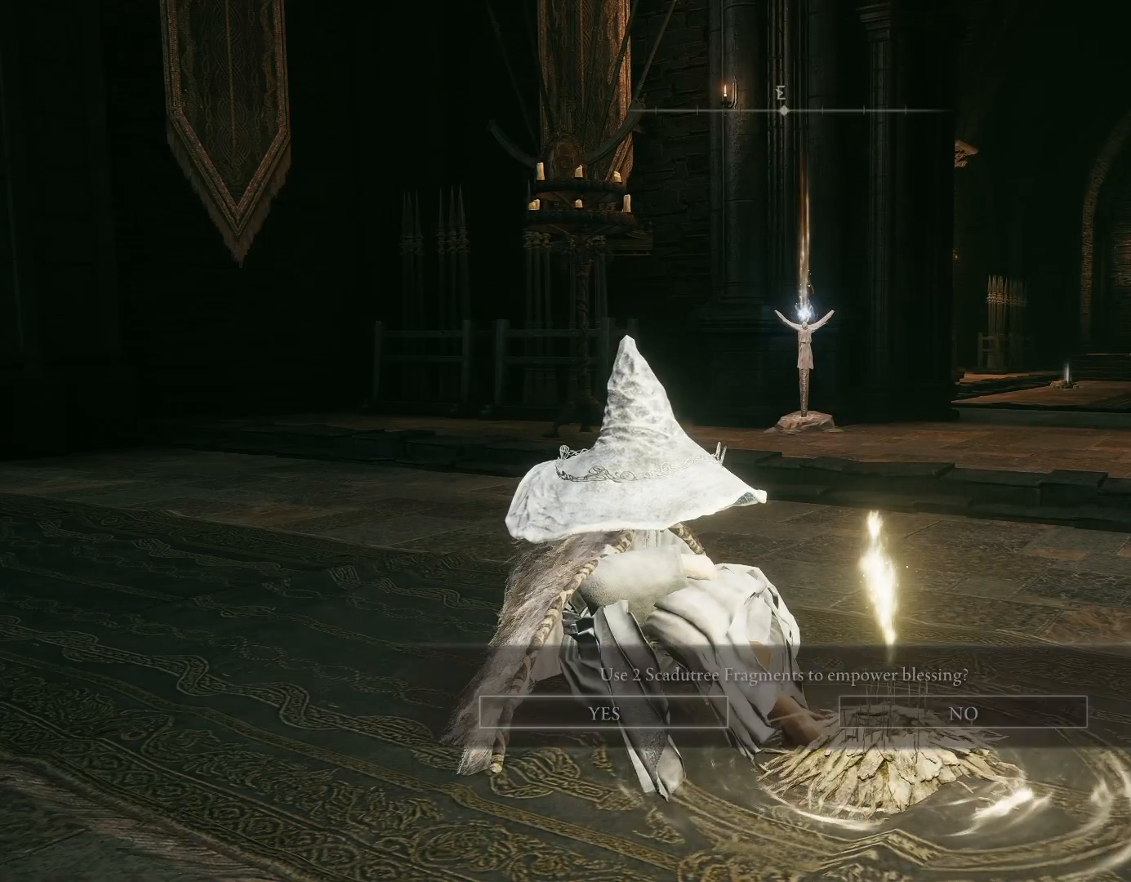
{"buttons": [], "left_stick": "center", "right_stick": "center", "events": [[383, "CIRCLE", "down"], [467, "CIRCLE", "up"]]}
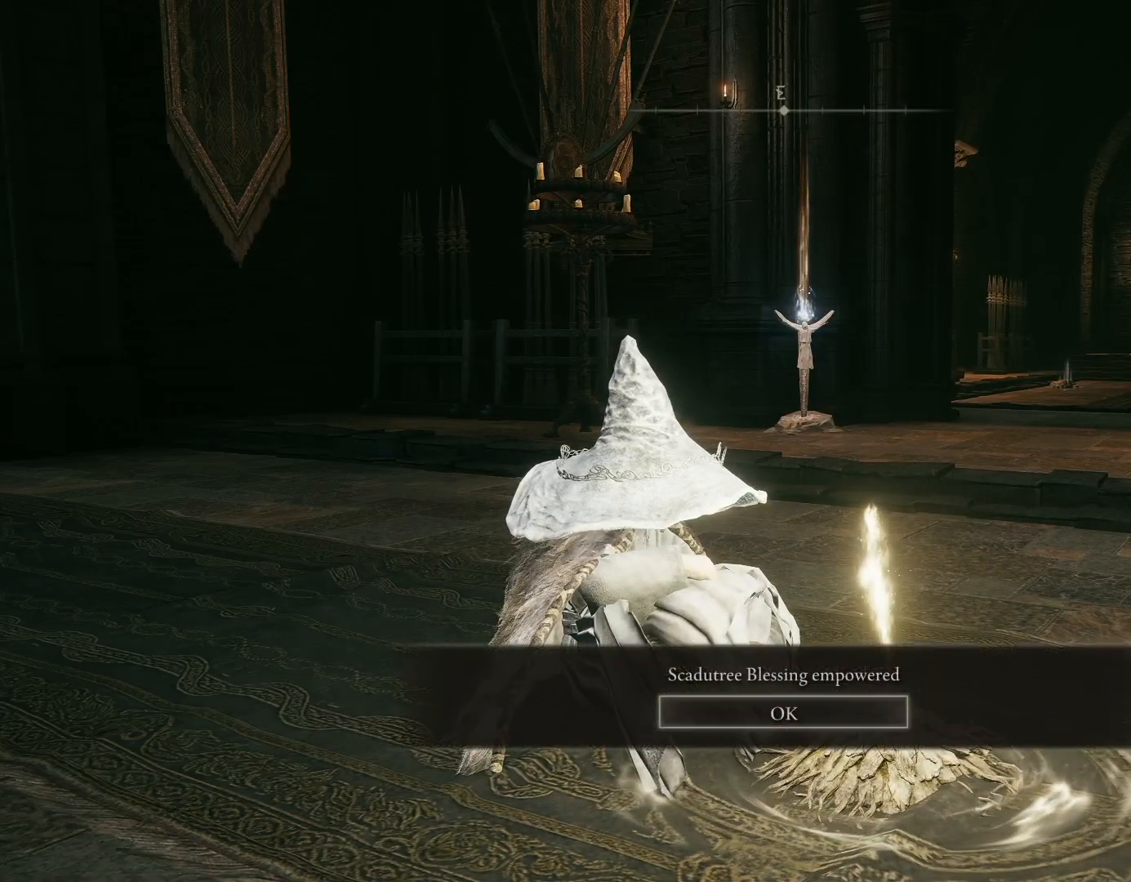
{"buttons": [], "left_stick": "center", "right_stick": "center", "events": [[233, "CROSS", "down"], [333, "CROSS", "up"]]}
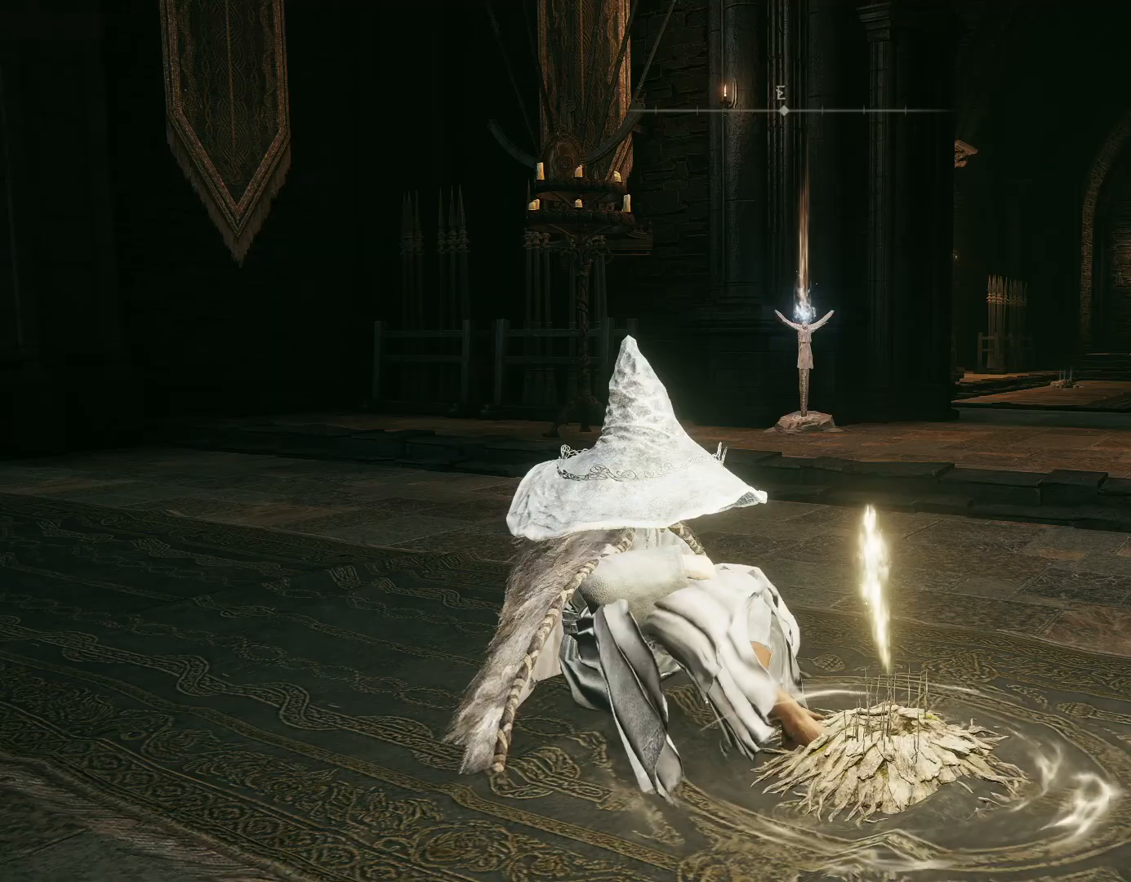
{"buttons": ["CIRCLE"], "left_stick": "center", "right_stick": "center", "events": [[50, "CIRCLE", "down"], [133, "CIRCLE", "up"], [300, "right_stick", "down-left"], [383, "CIRCLE", "down"], [450, "right_stick", "center"]]}
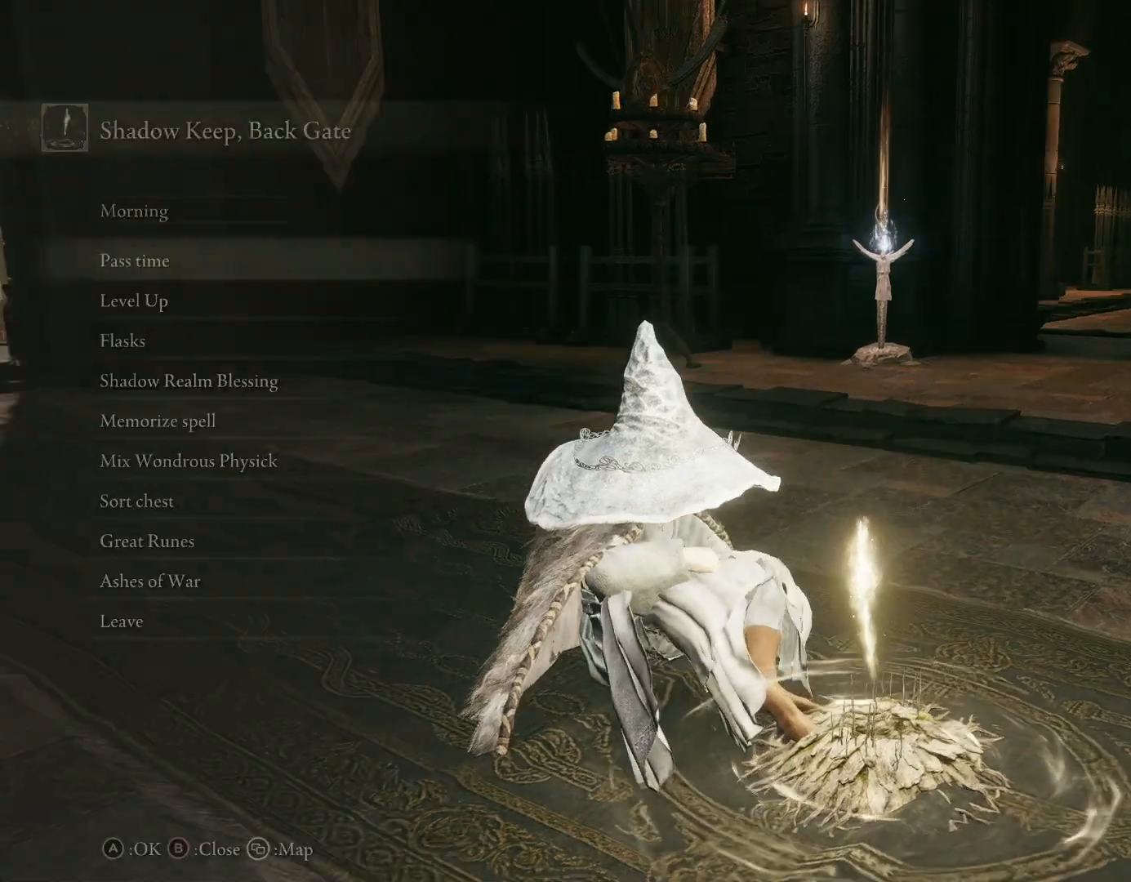
{"buttons": ["CIRCLE"], "left_stick": "up-left", "right_stick": "center", "events": [[33, "CIRCLE", "up"], [167, "right_stick", "down-left"], [317, "CIRCLE", "down"], [367, "left_stick", "up-left"], [367, "right_stick", "center"]]}
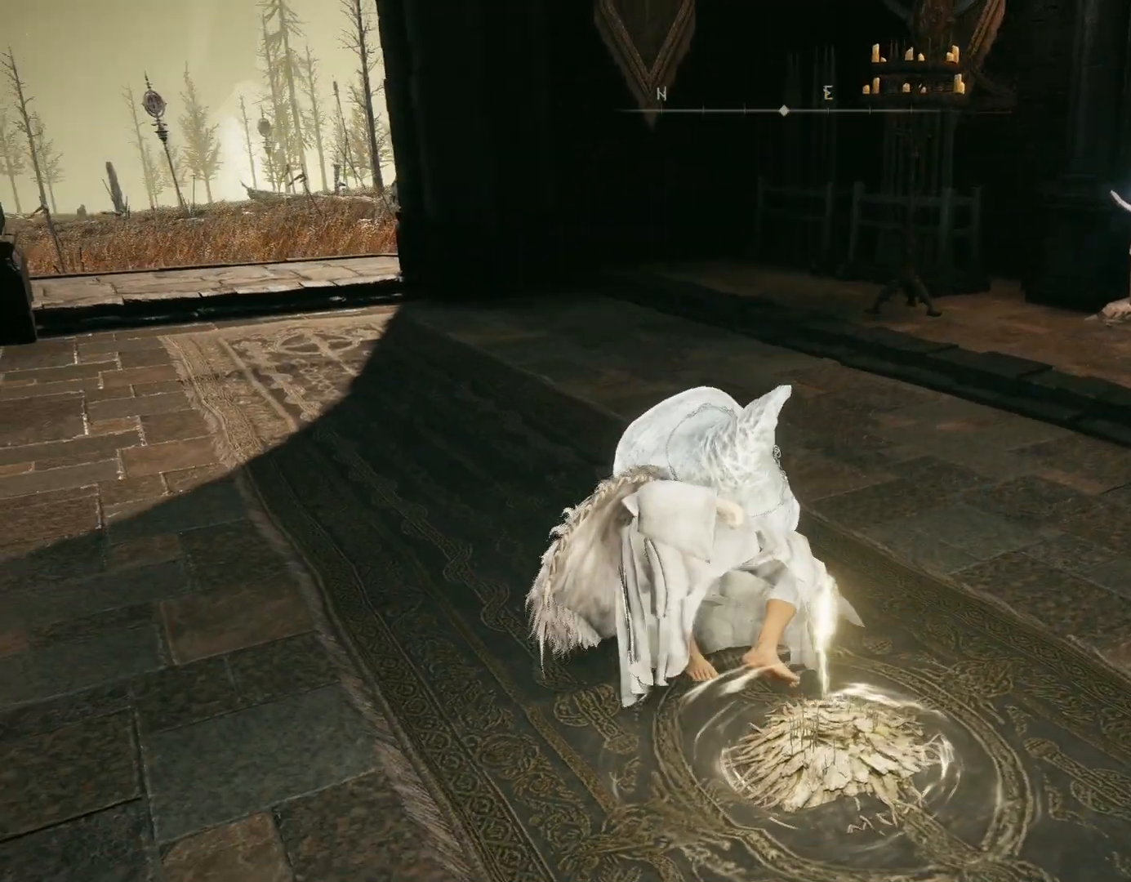
{"buttons": ["CIRCLE"], "left_stick": "up-left", "right_stick": "down-left", "events": [[83, "CROSS", "down"], [183, "CROSS", "up"], [467, "right_stick", "down-left"]]}
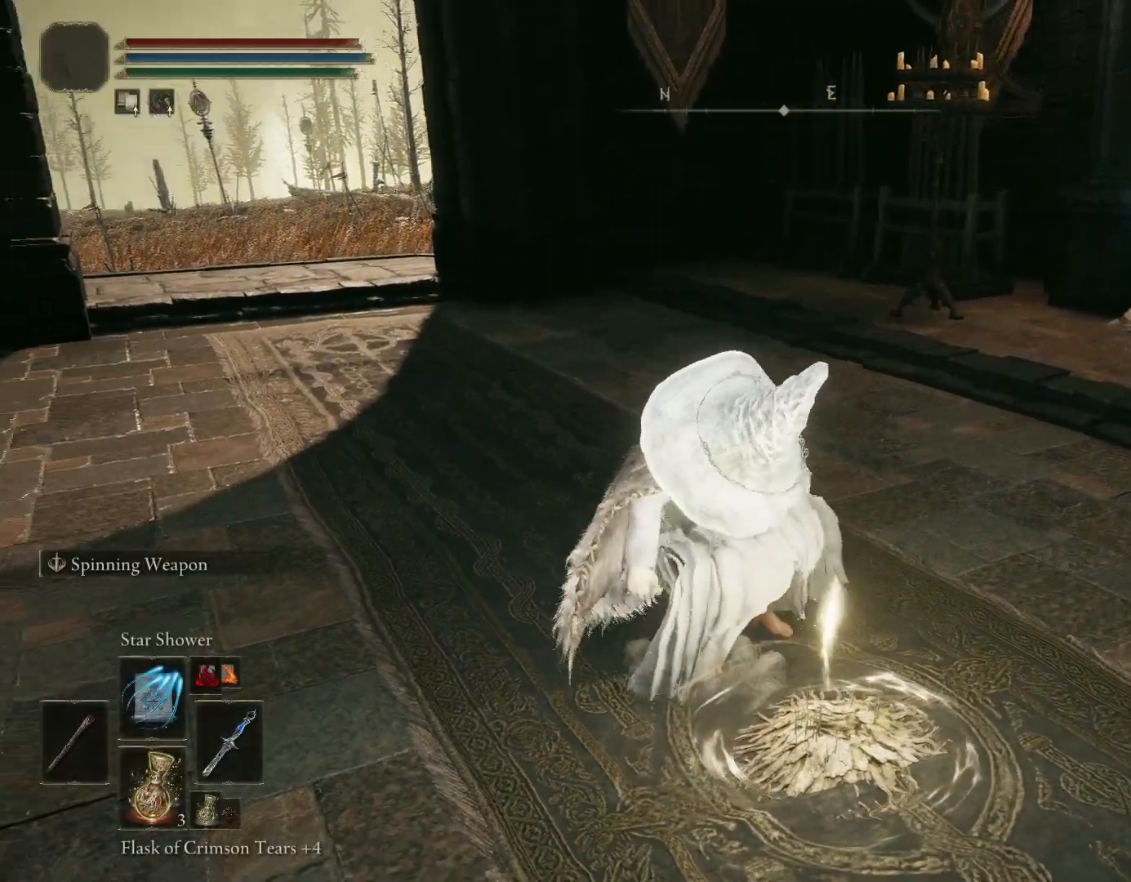
{"buttons": ["CIRCLE"], "left_stick": "up-left", "right_stick": "center", "events": [[117, "right_stick", "center"], [333, "DPAD_UP", "down"], [417, "DPAD_UP", "up"]]}
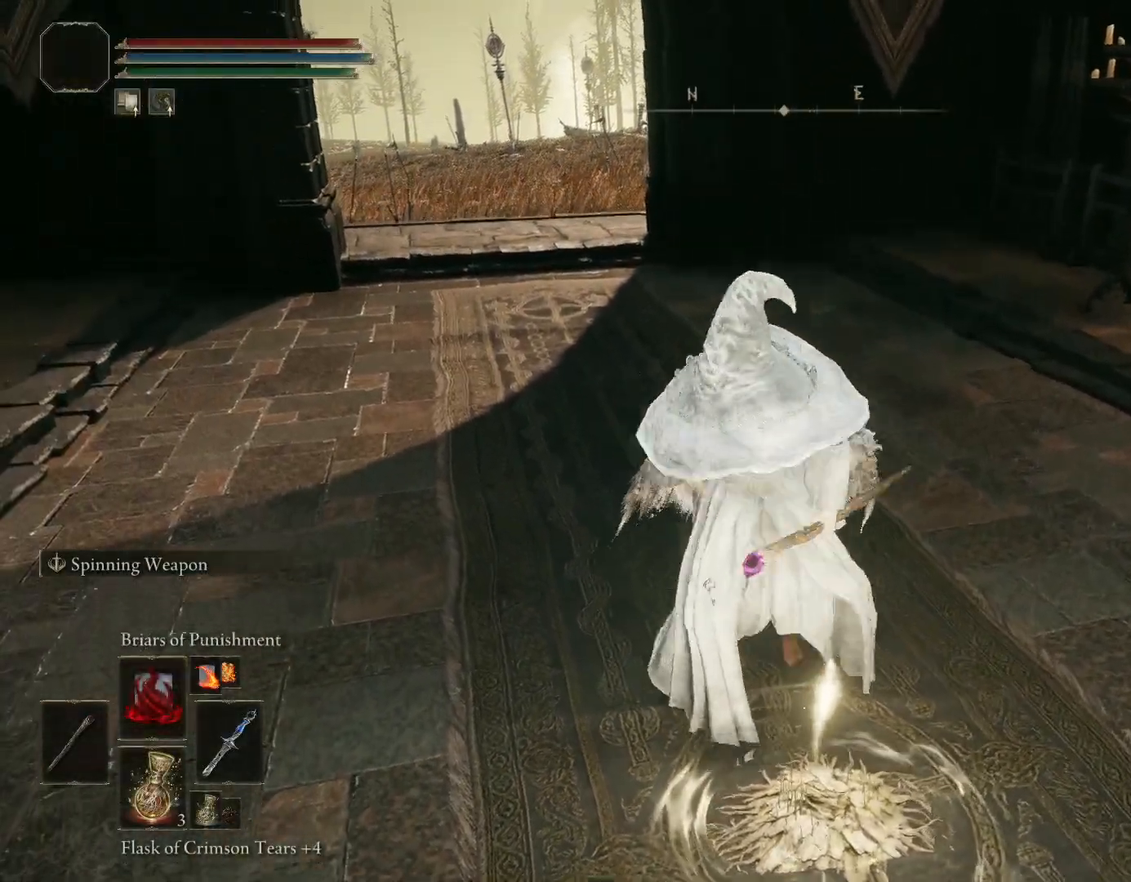
{"buttons": ["CIRCLE"], "left_stick": "up-left", "right_stick": "center", "events": [[17, "DPAD_UP", "down"], [117, "DPAD_UP", "up"]]}
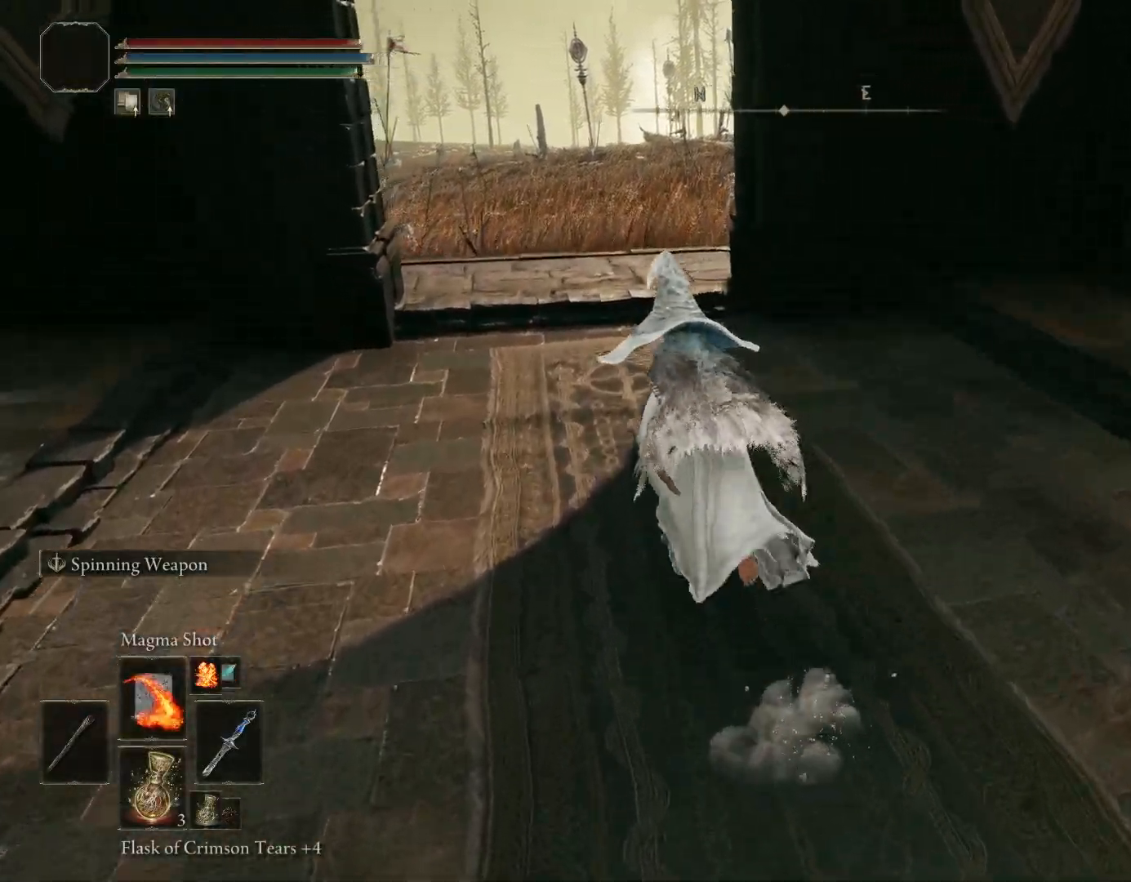
{"buttons": ["CIRCLE"], "left_stick": "up-left", "right_stick": "center", "events": []}
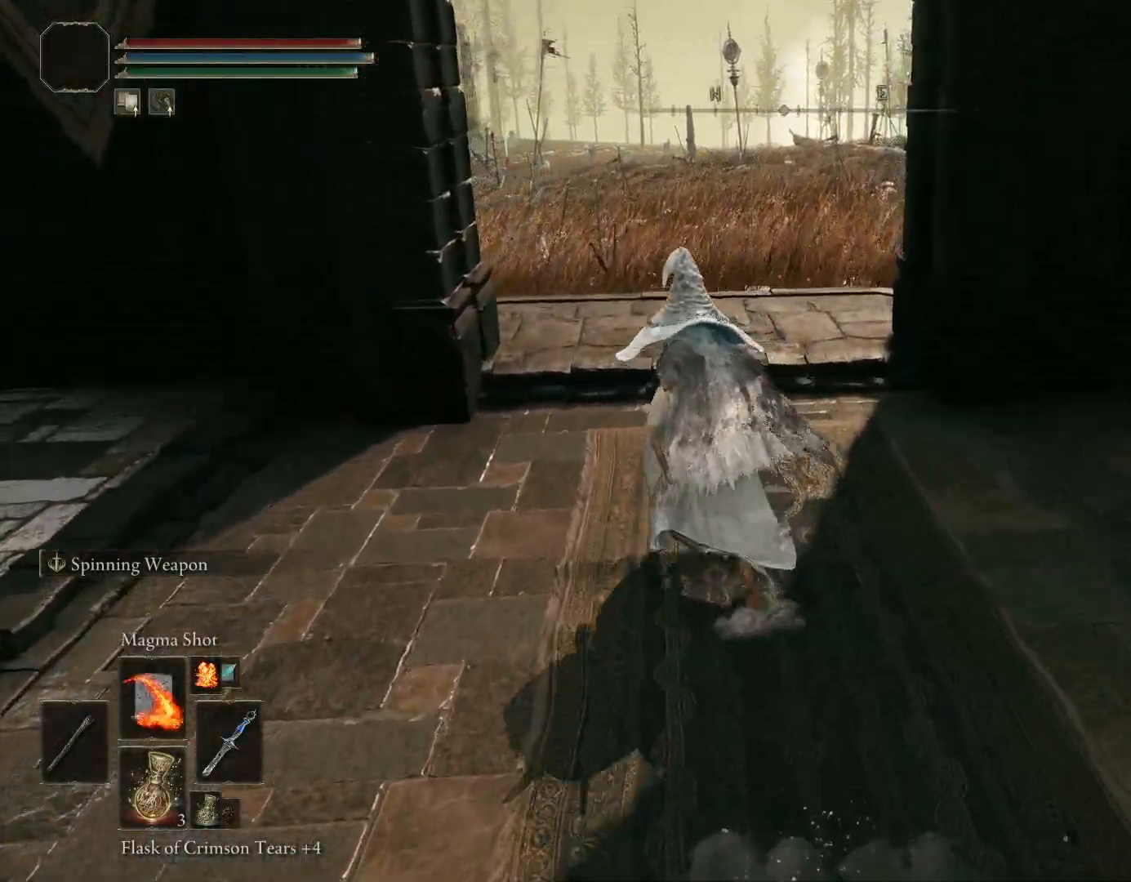
{"buttons": ["CIRCLE"], "left_stick": "up", "right_stick": "center", "events": [[133, "left_stick", "up"], [283, "right_stick", "down"], [467, "right_stick", "center"]]}
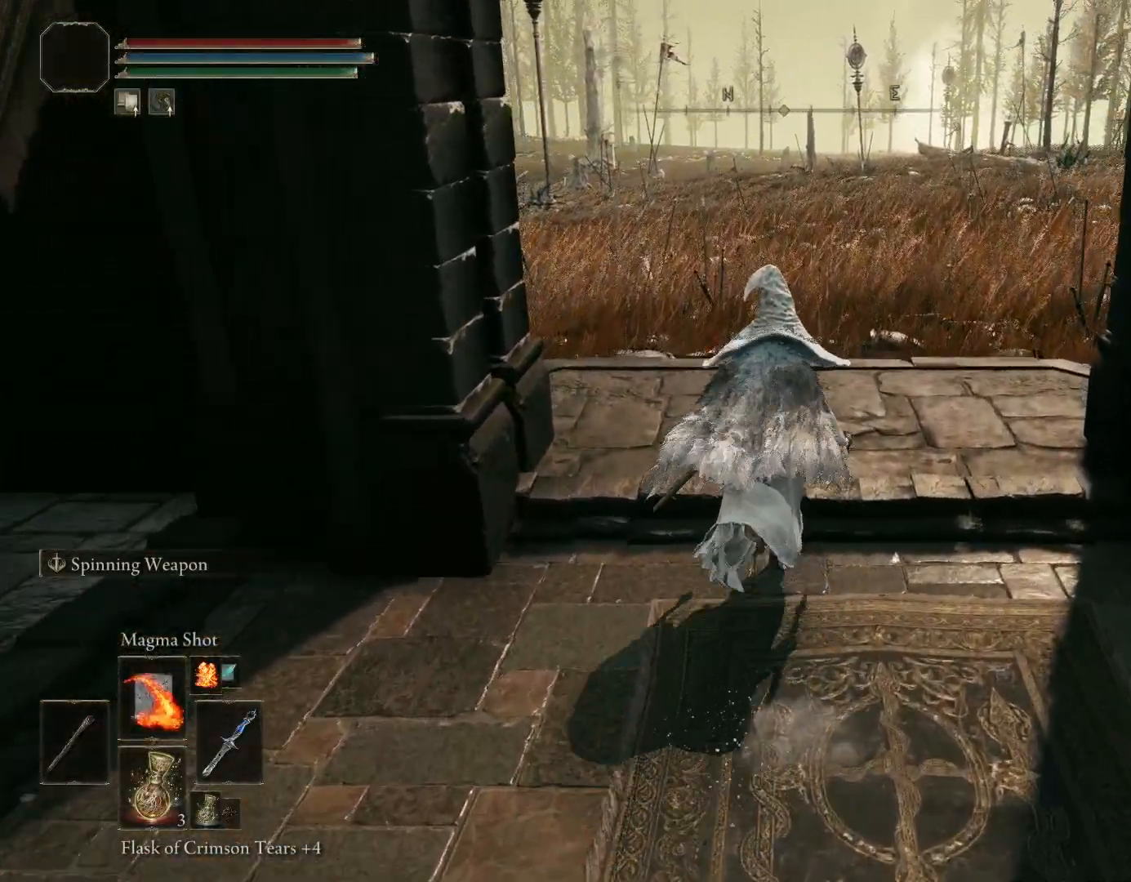
{"buttons": ["CIRCLE"], "left_stick": "up", "right_stick": "center", "events": []}
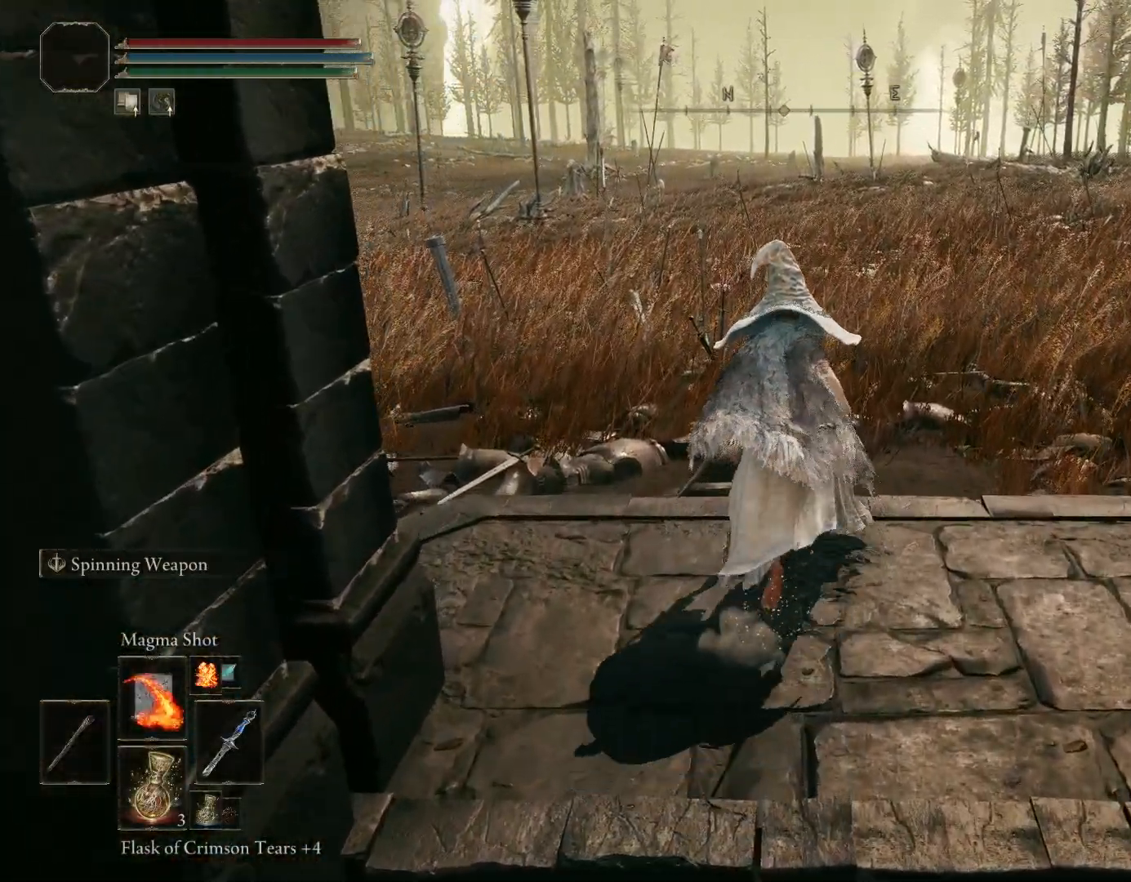
{"buttons": ["CIRCLE"], "left_stick": "up", "right_stick": "down-left", "events": [[33, "right_stick", "left"], [200, "right_stick", "down-left"]]}
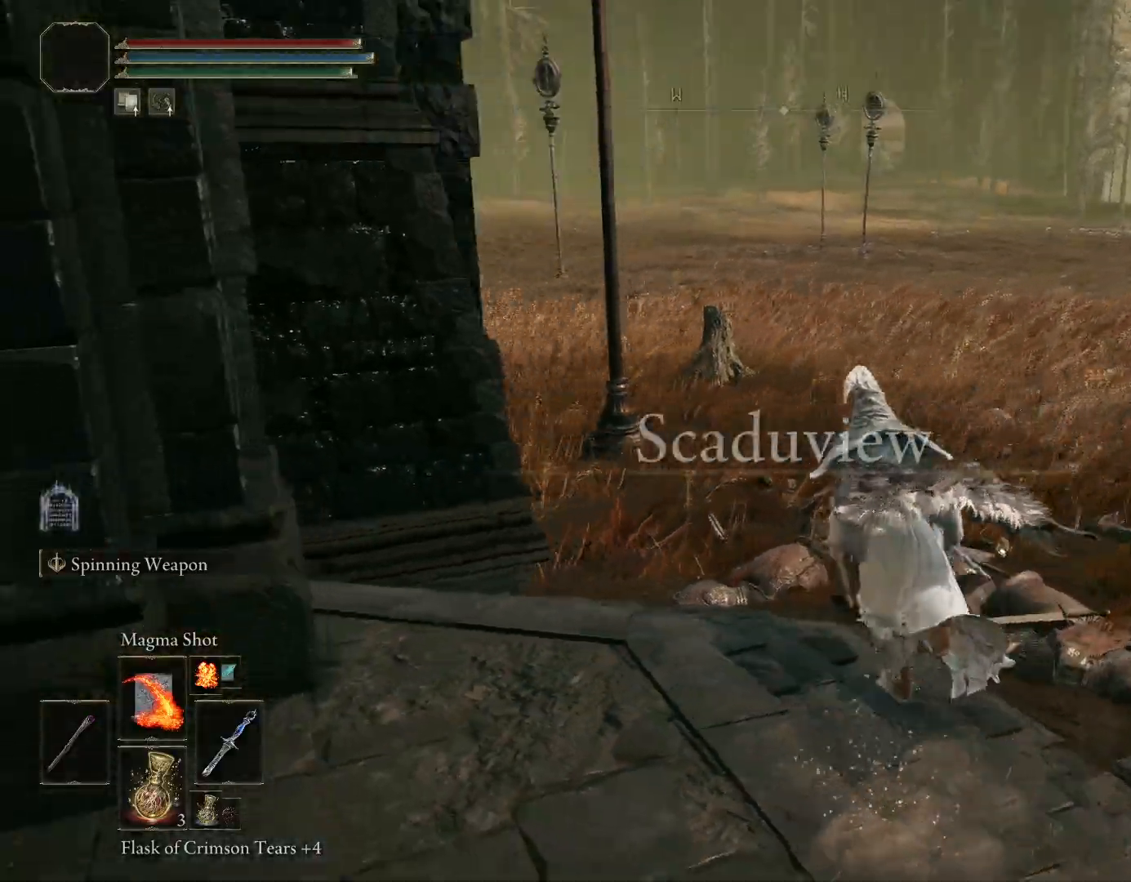
{"buttons": ["CIRCLE"], "left_stick": "up", "right_stick": "down-left", "events": [[117, "right_stick", "center"], [367, "right_stick", "down-left"]]}
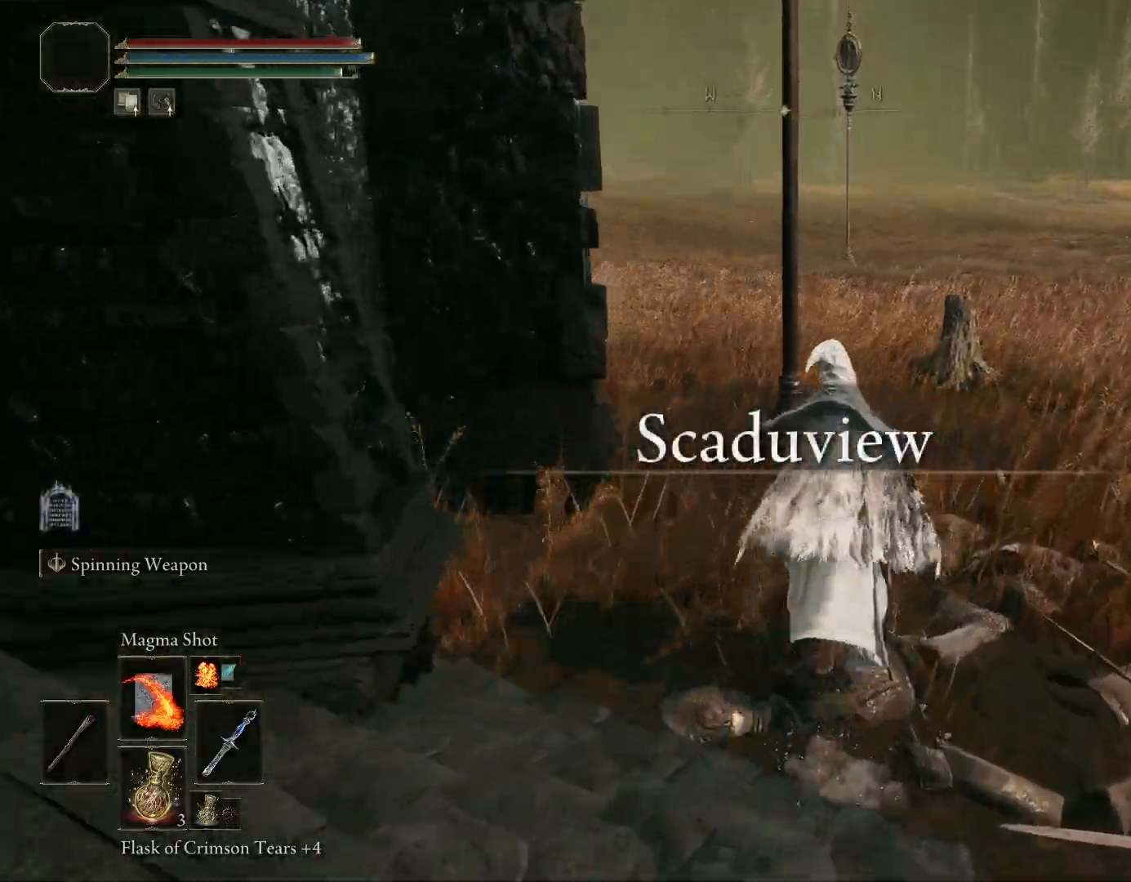
{"buttons": ["CIRCLE"], "left_stick": "up", "right_stick": "down-left", "events": [[17, "right_stick", "center"], [267, "right_stick", "down-left"]]}
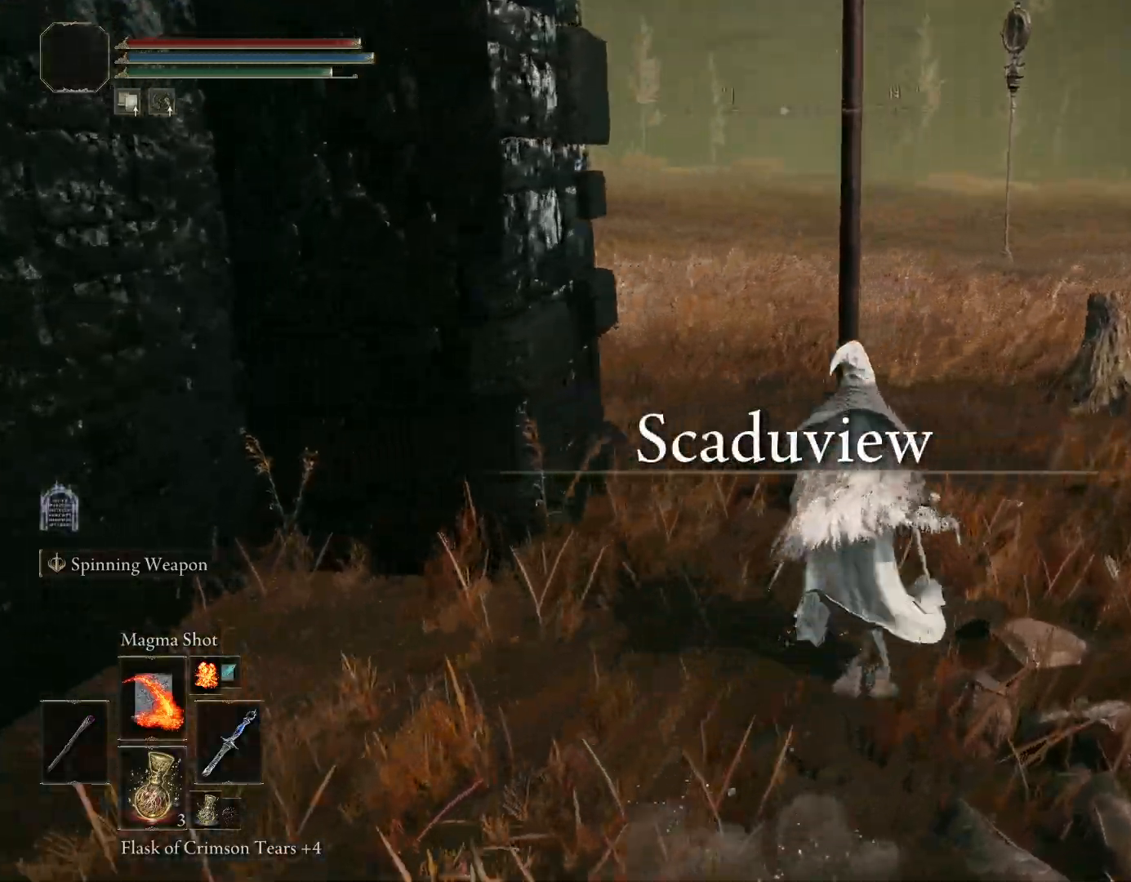
{"buttons": ["CIRCLE"], "left_stick": "up", "right_stick": "center", "events": [[50, "right_stick", "center"], [167, "DPAD_UP", "down"], [200, "right_stick", "right"], [267, "DPAD_UP", "up"], [433, "right_stick", "center"]]}